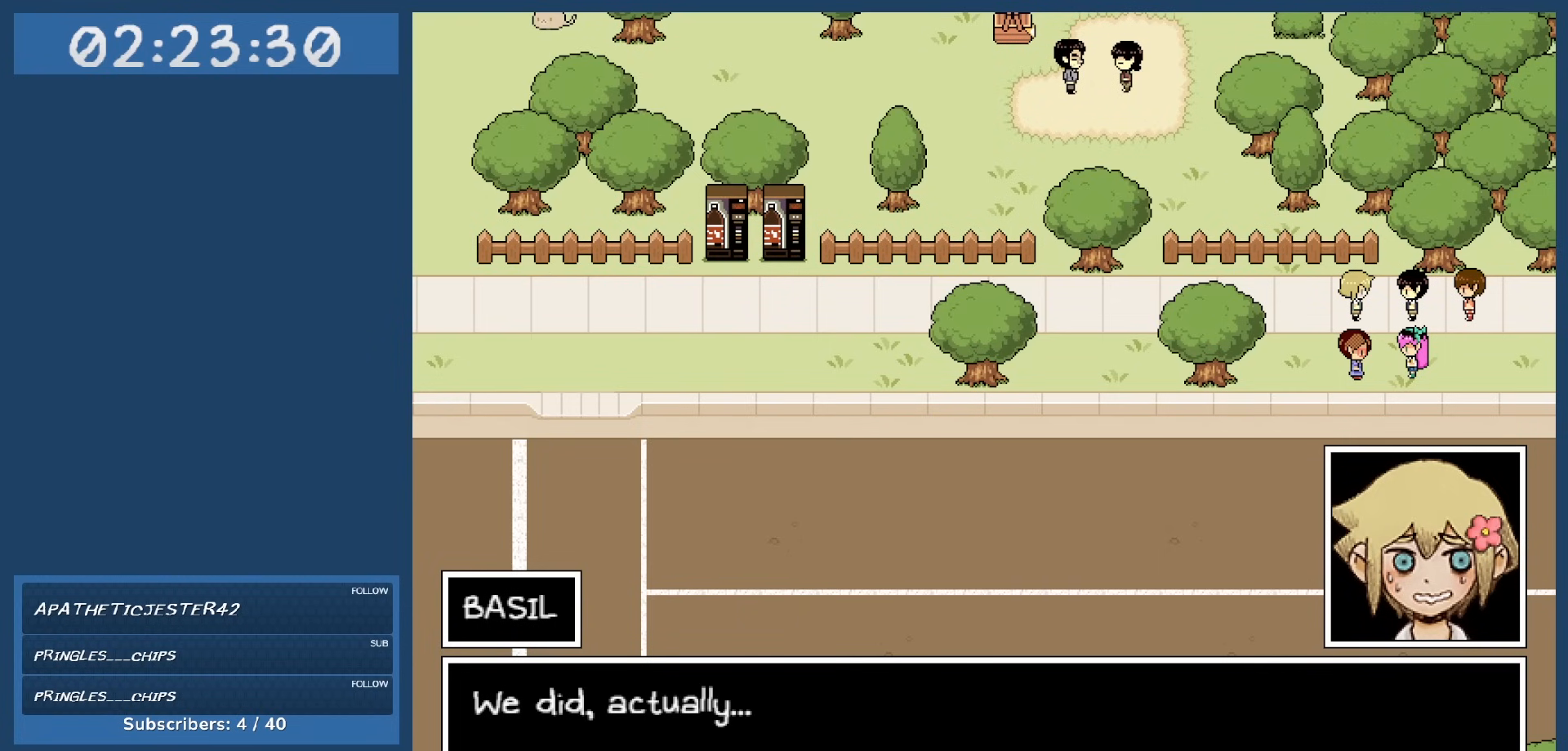
Gameplay with keyboard; each line is a JSON object with the keys held at the frame after it. "events" lists presses ("down") and releases ("up") of "c", "down", "left", "right", "shift", "space", "up", "x" and "z" between this image and that frame as [ms after this image, input, new state], when the widget could be followed in between. No other keys are recorded. Mouse input is not recorded.
{"keys": ["z"], "events": [[484, "z", "down"]]}
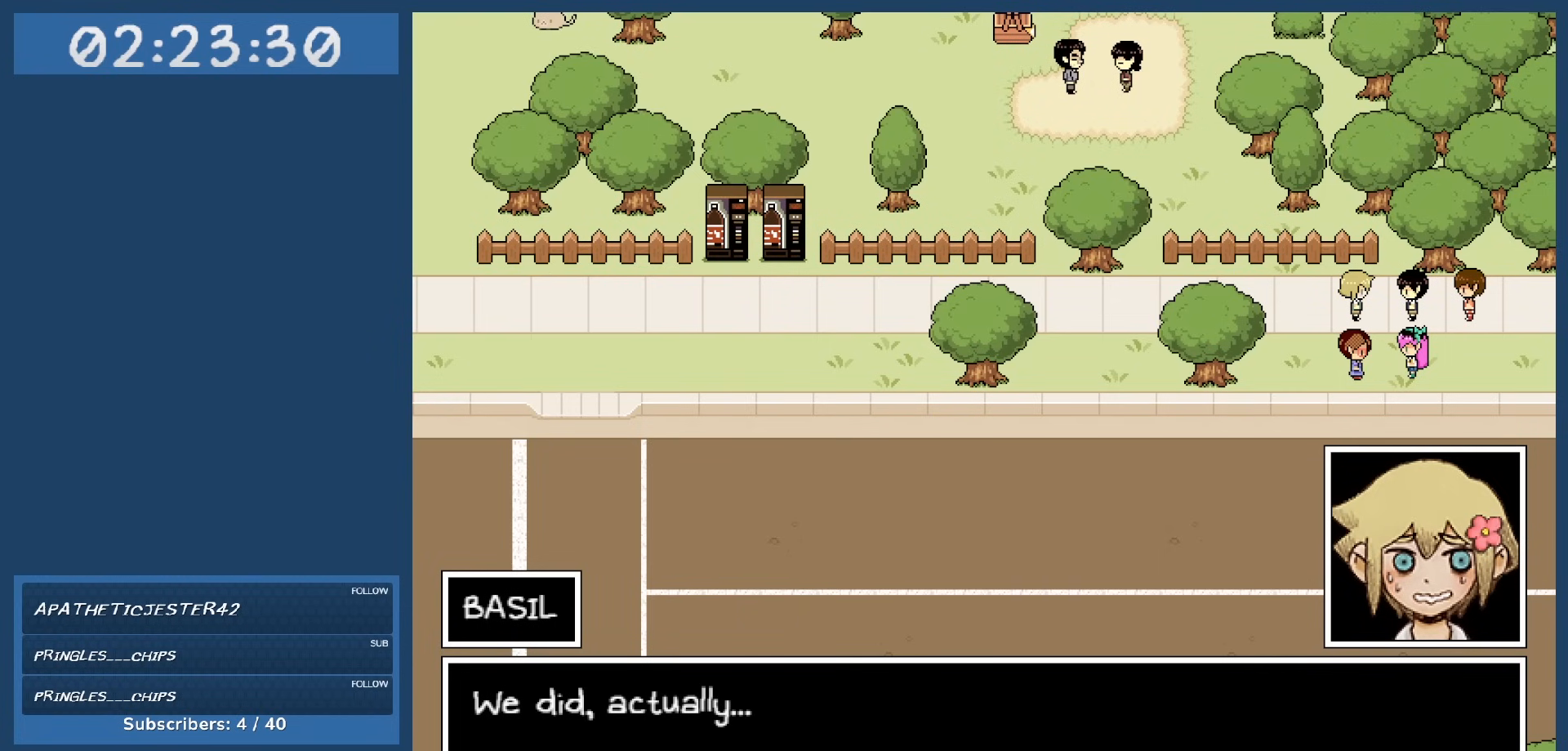
{"keys": [], "events": [[117, "z", "up"]]}
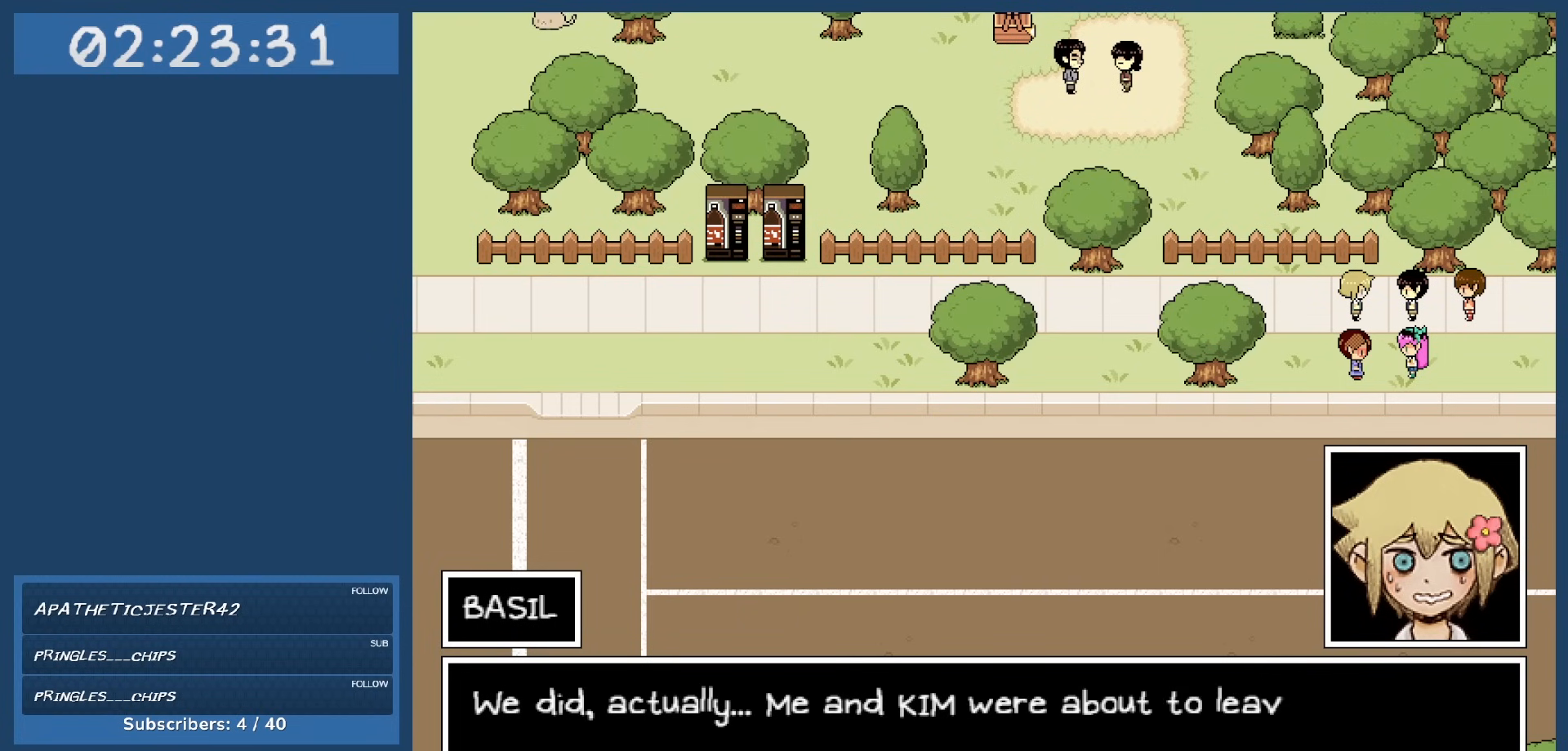
{"keys": [], "events": []}
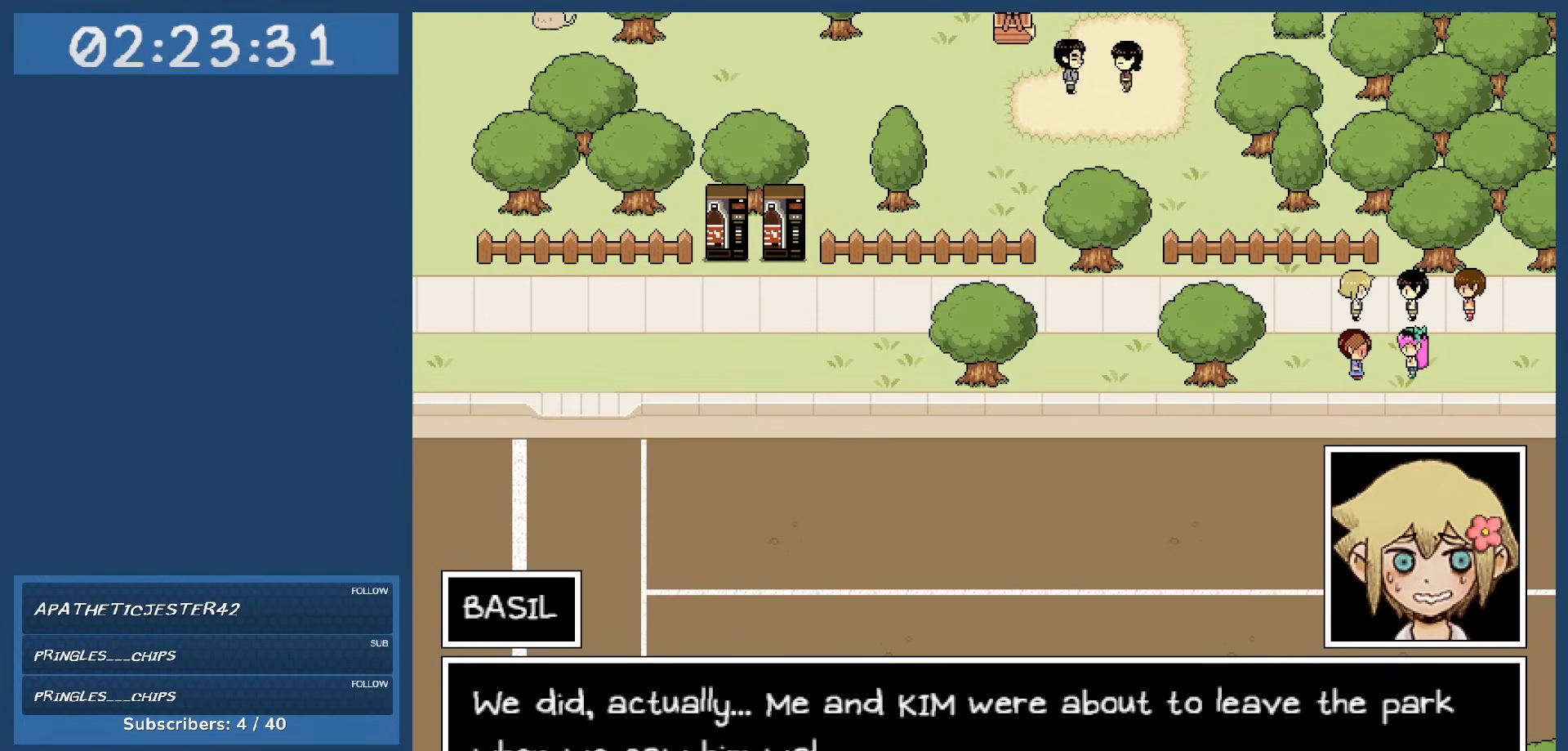
{"keys": [], "events": []}
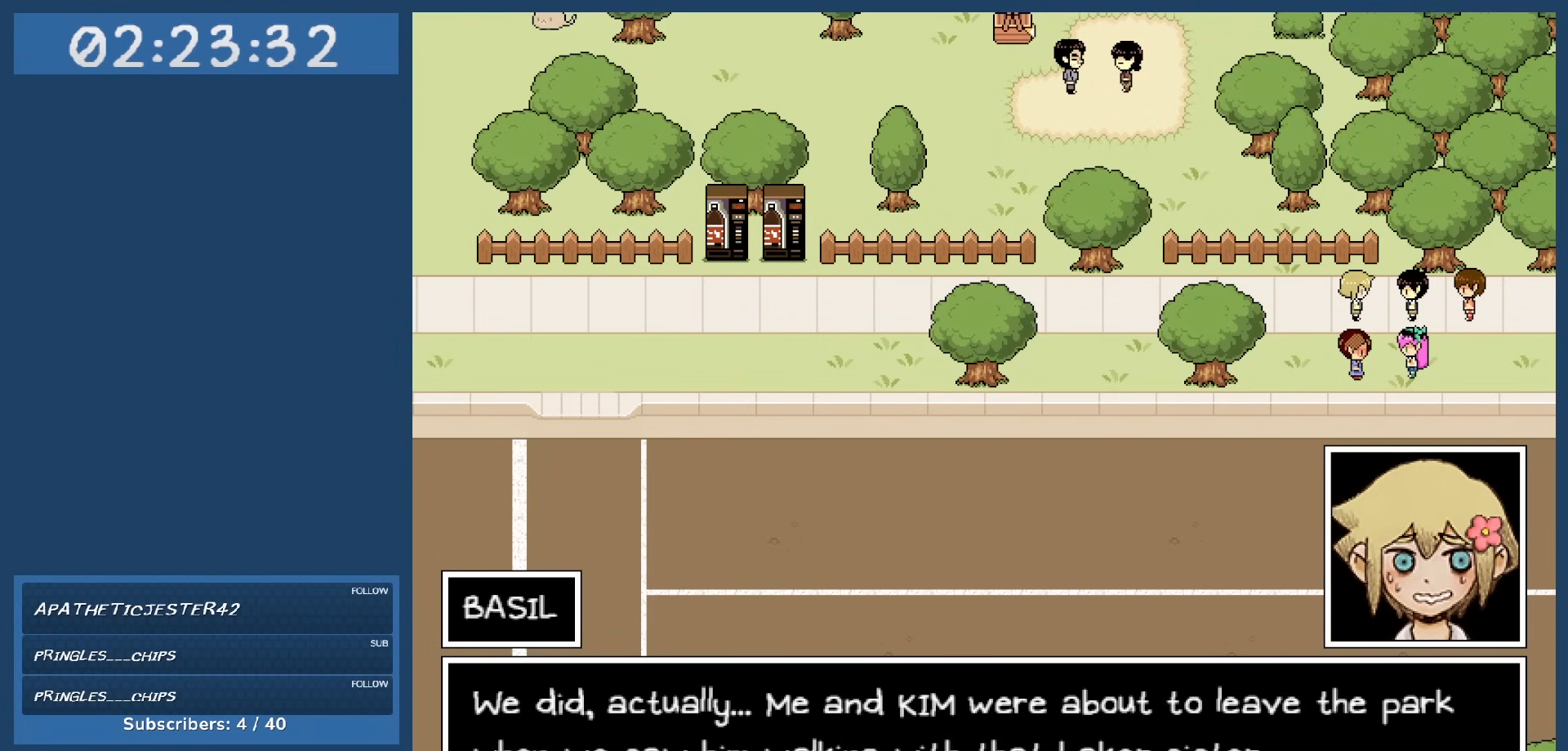
{"keys": [], "events": []}
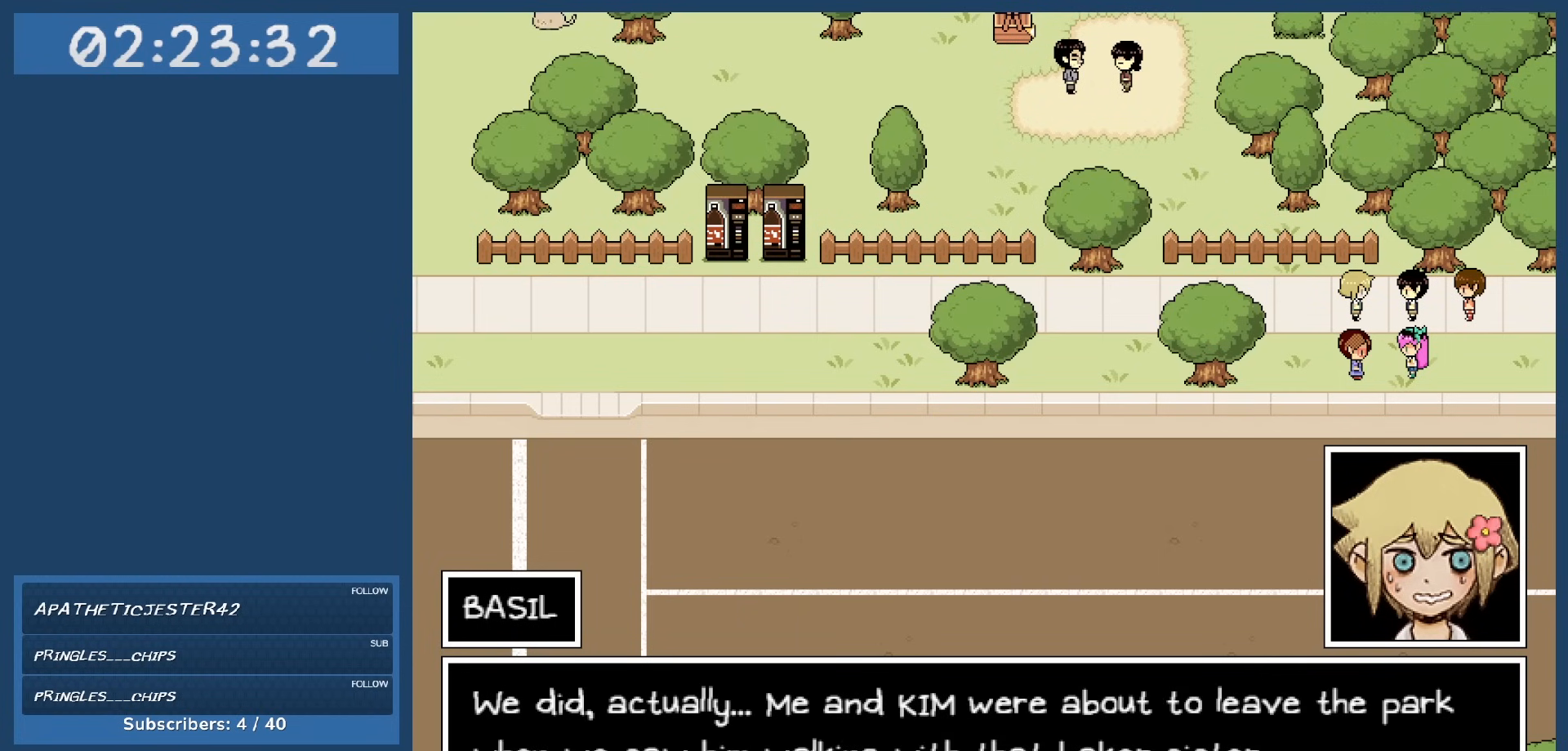
{"keys": [], "events": []}
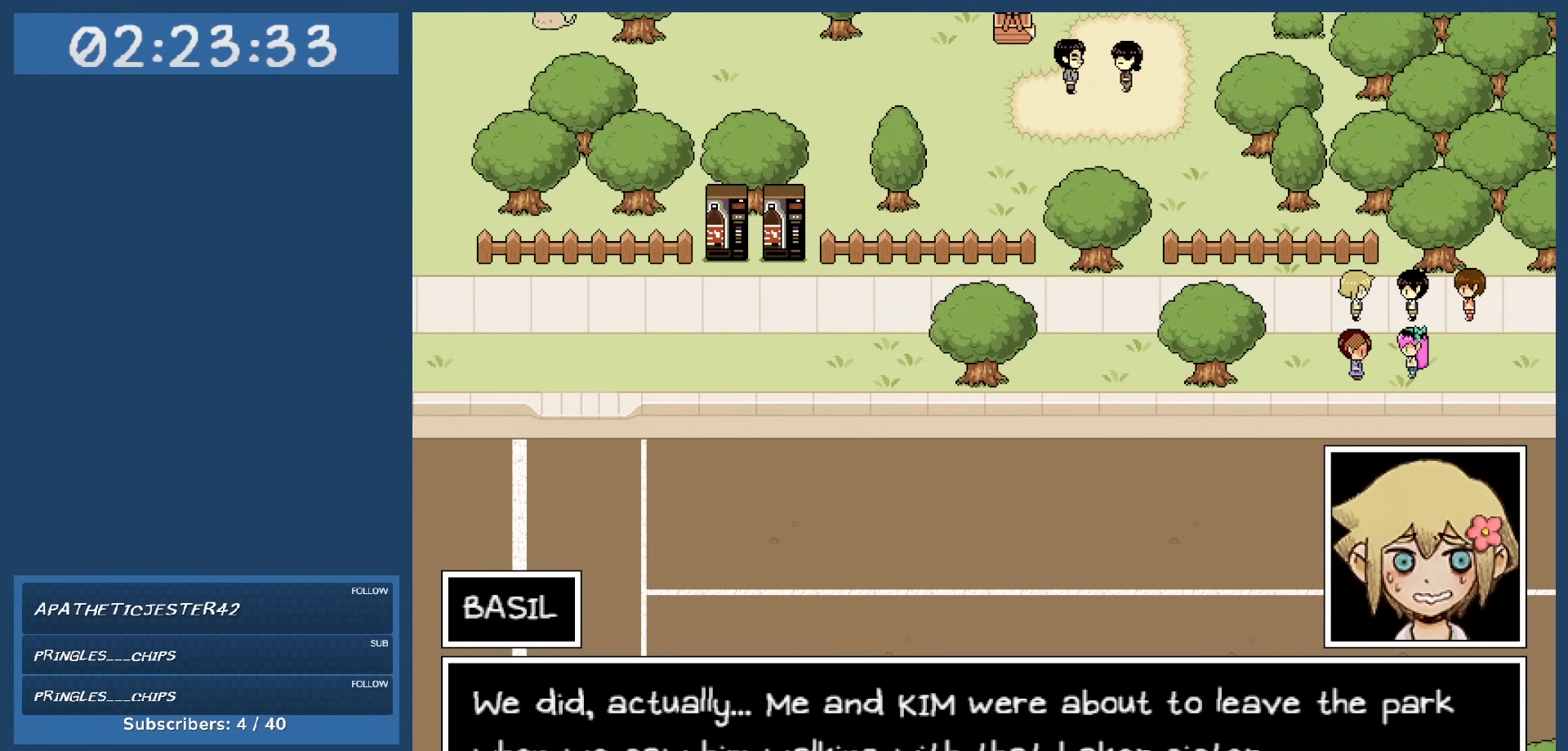
{"keys": [], "events": []}
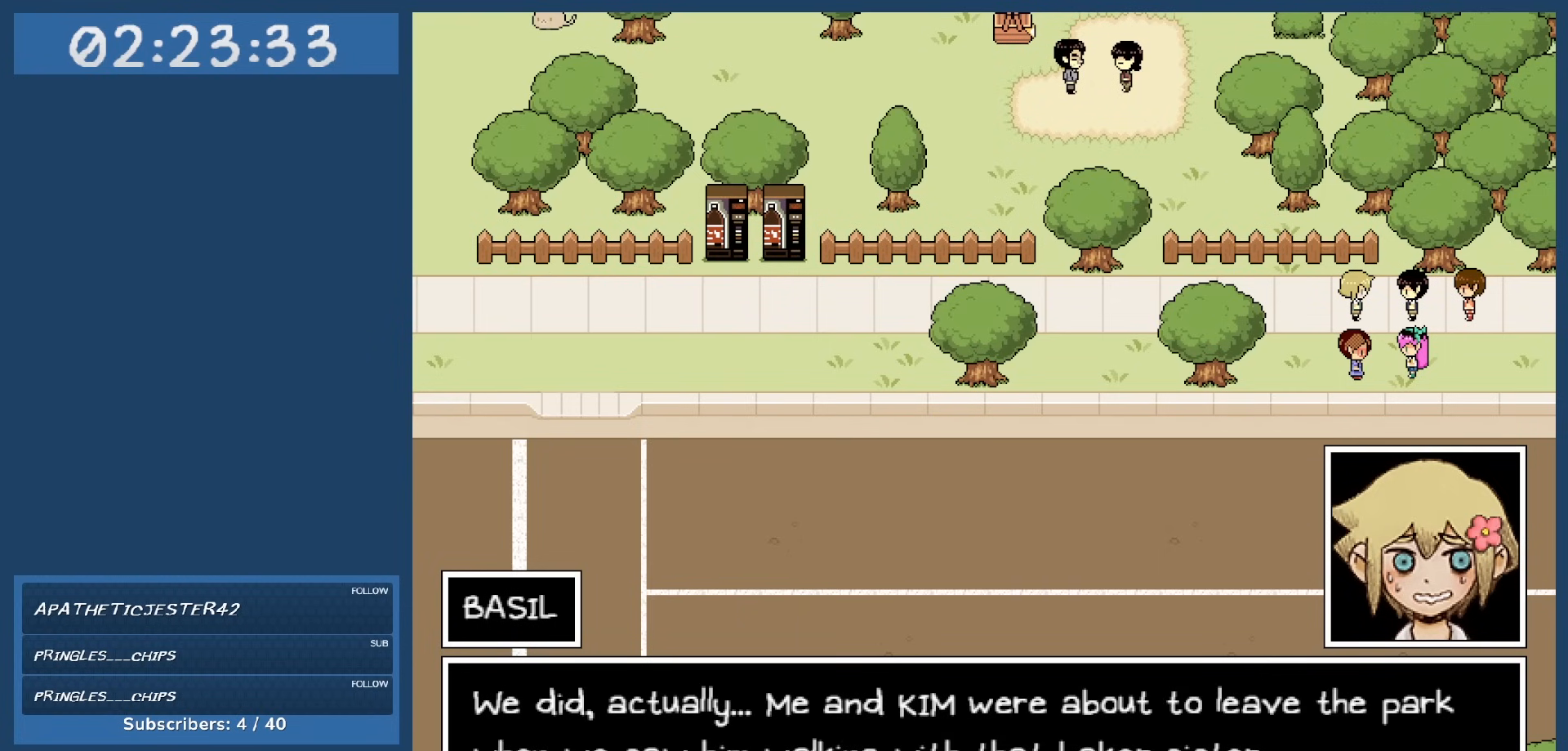
{"keys": [], "events": []}
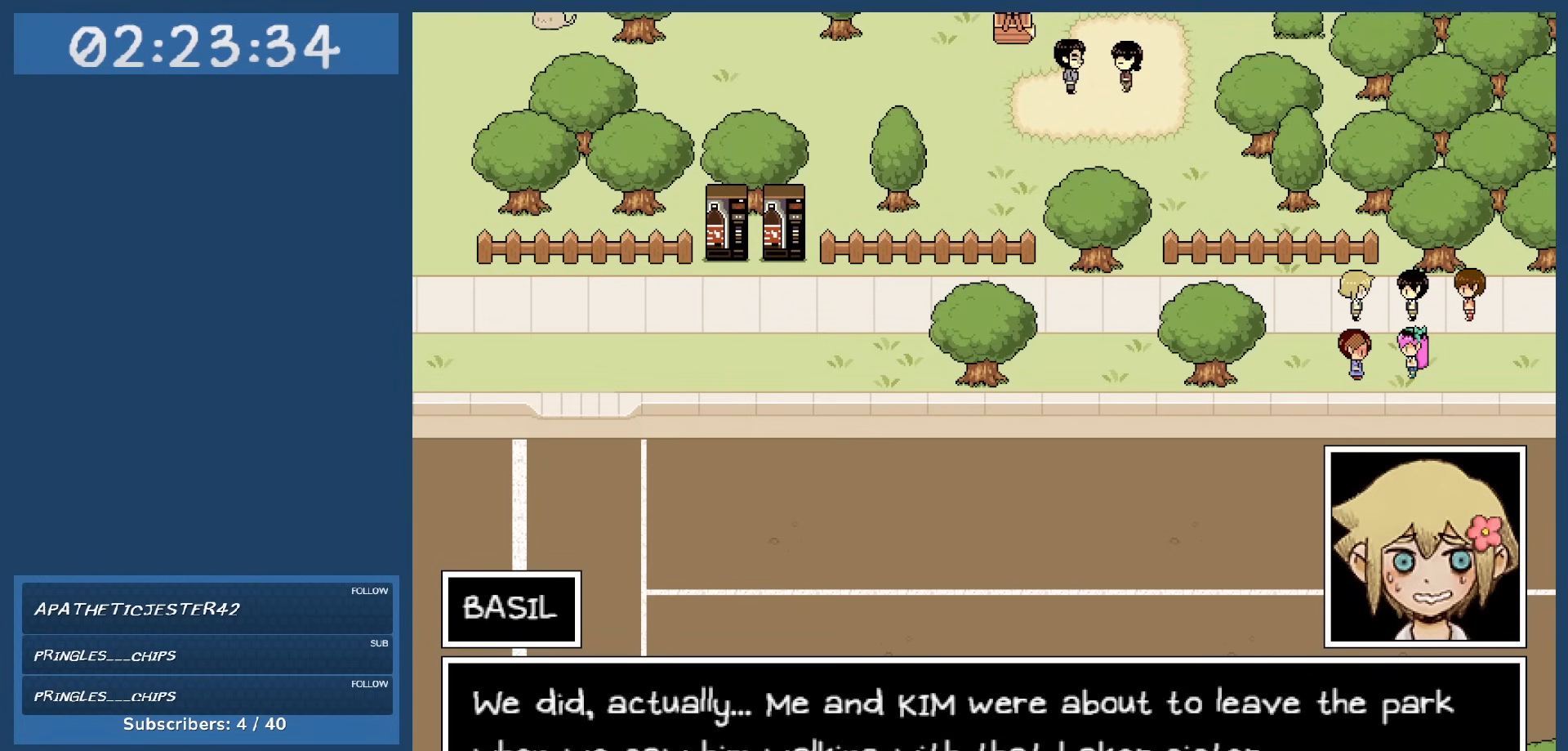
{"keys": [], "events": []}
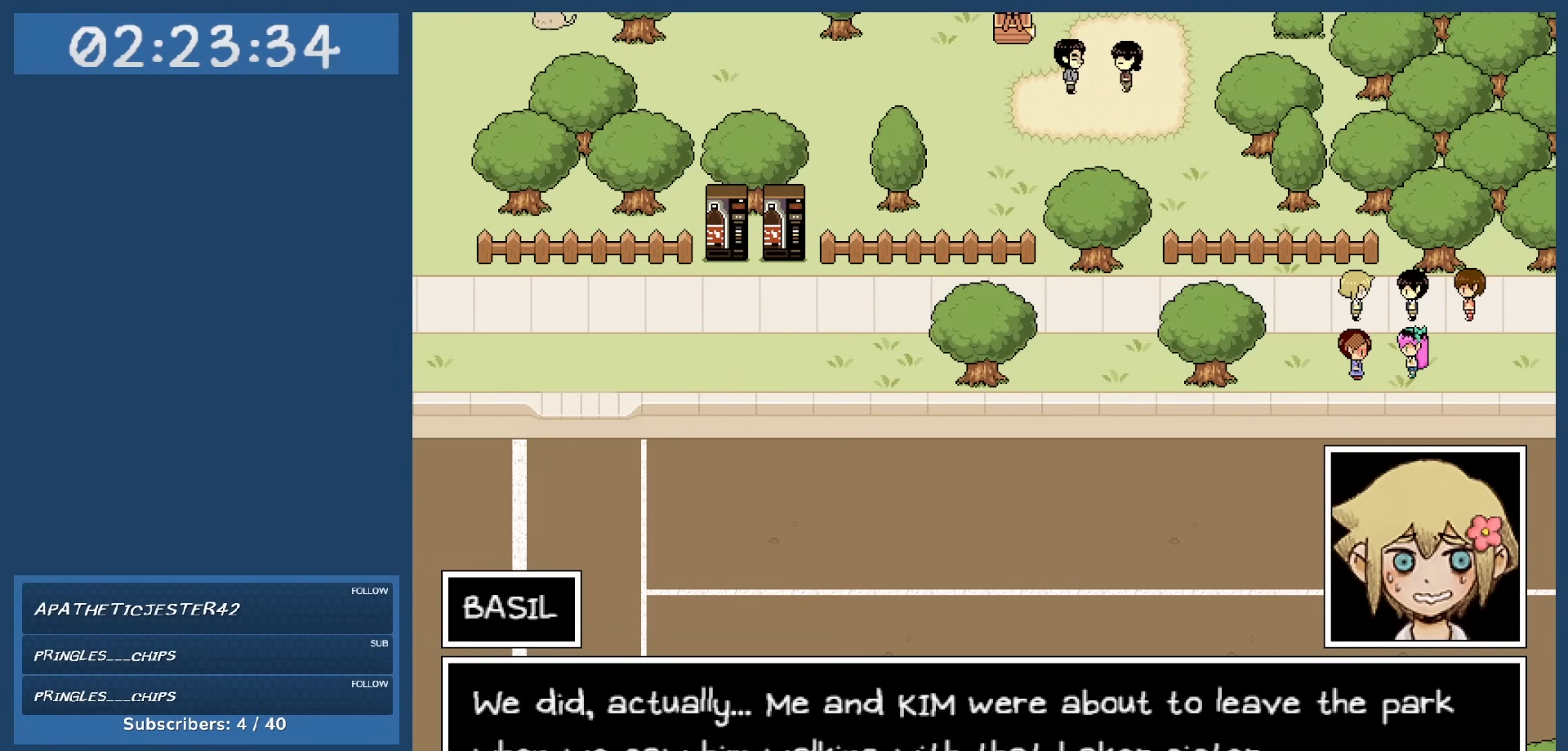
{"keys": [], "events": []}
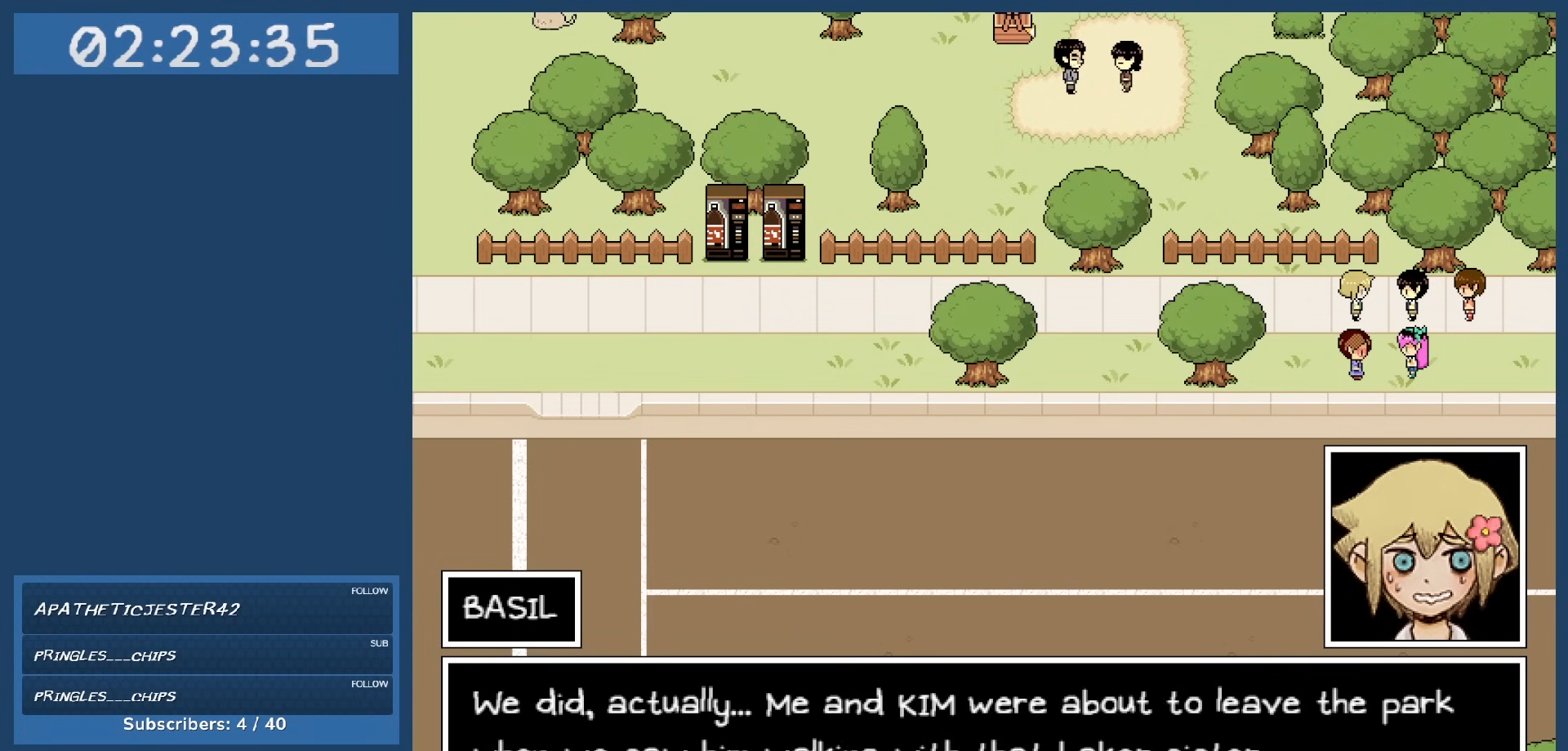
{"keys": [], "events": [[350, "z", "down"], [450, "z", "up"]]}
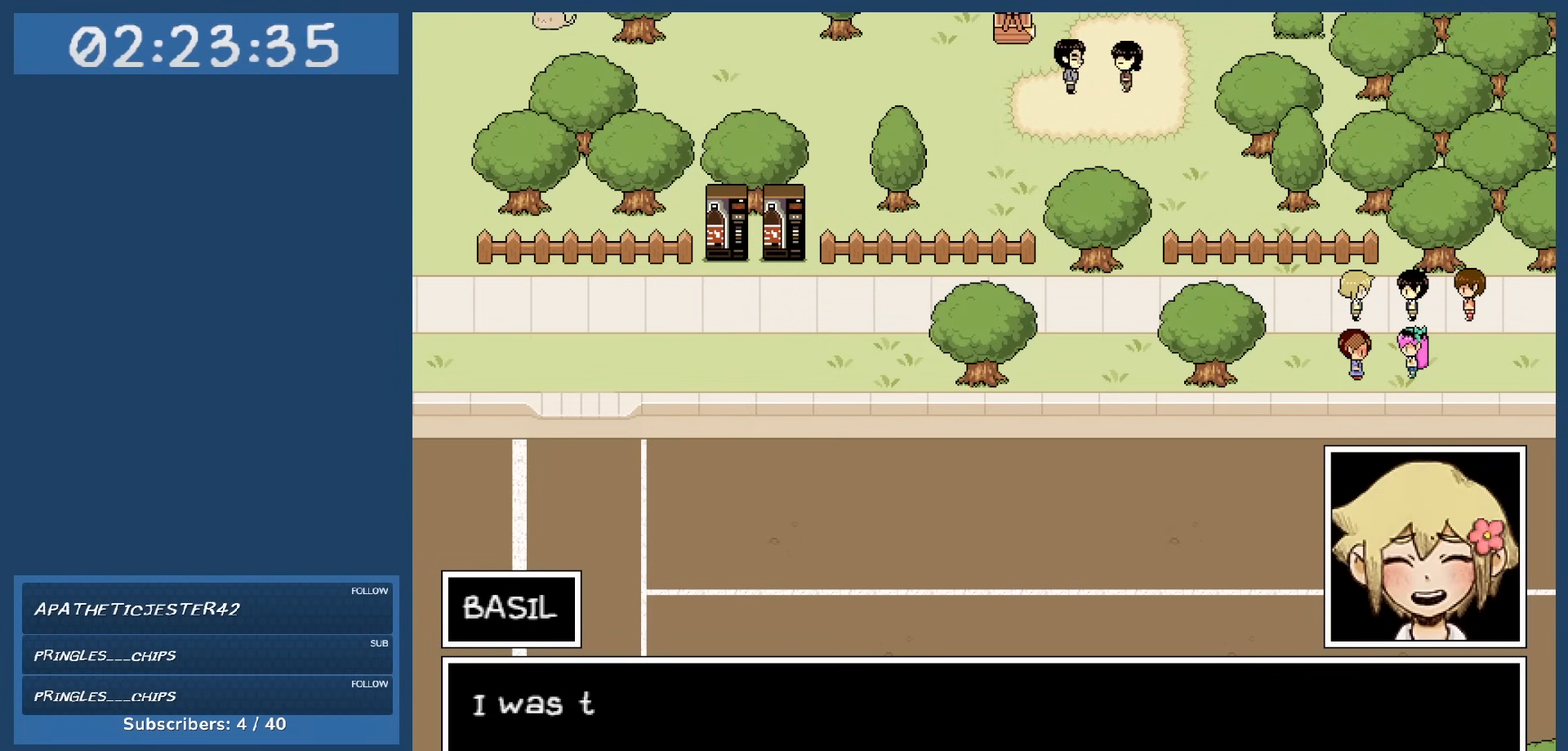
{"keys": [], "events": []}
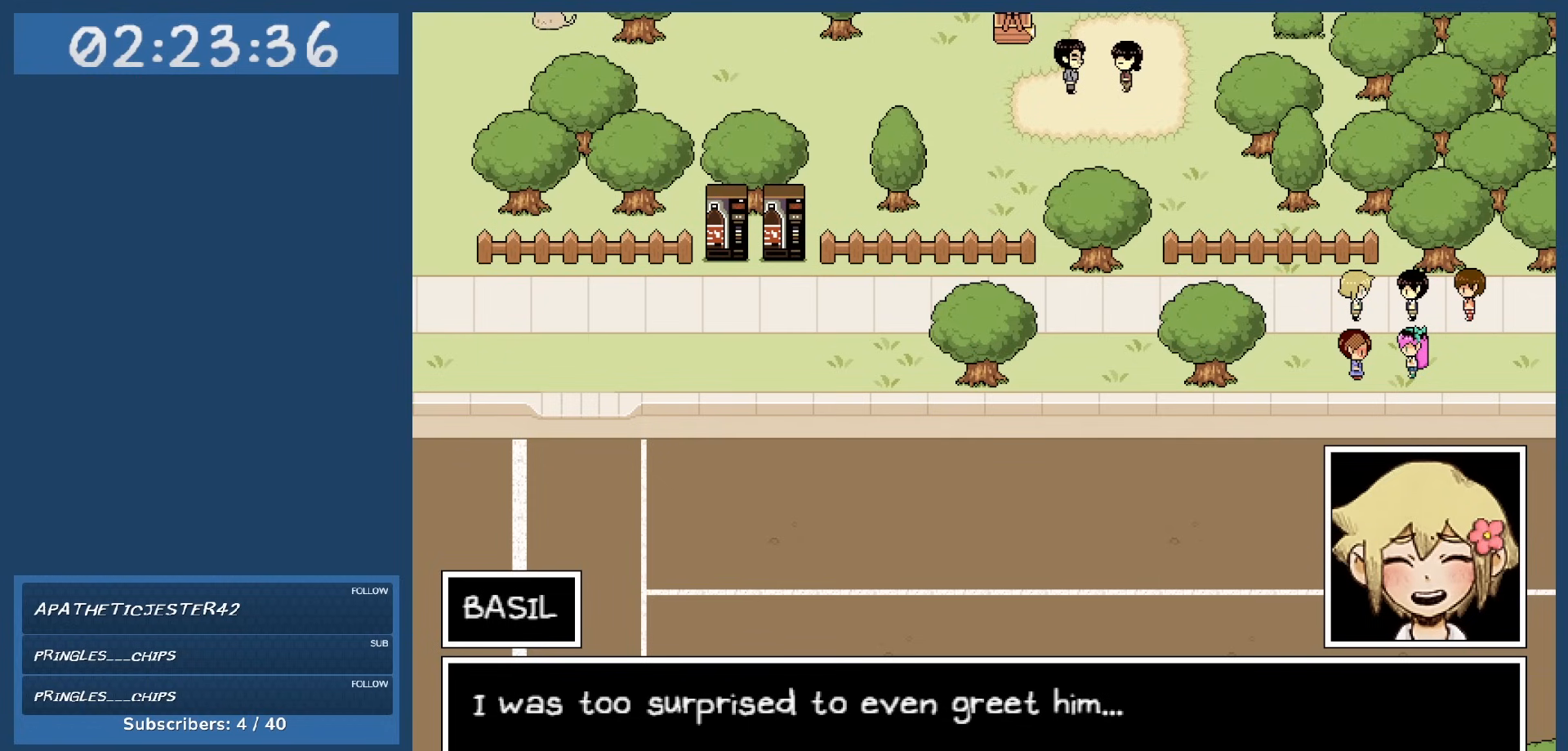
{"keys": [], "events": []}
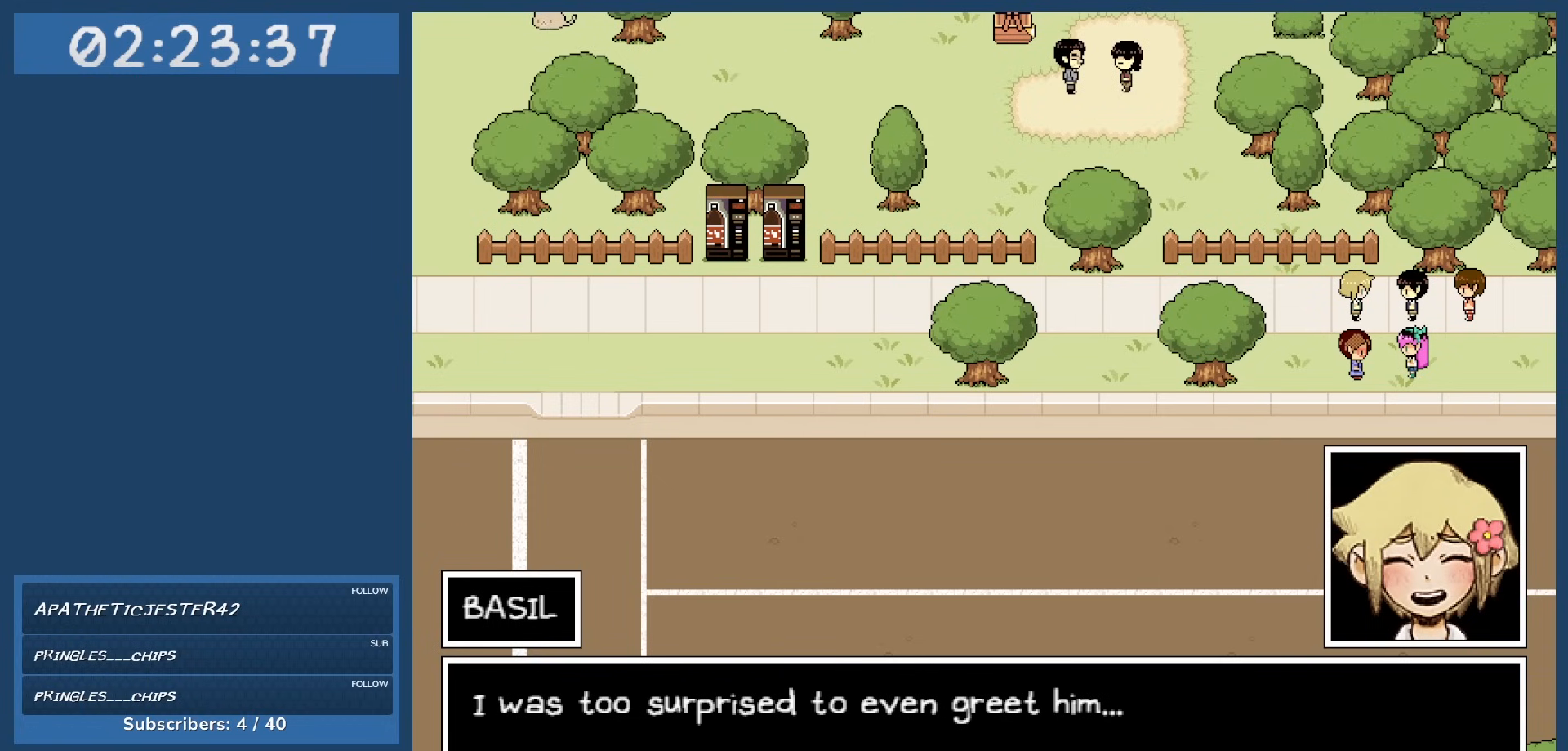
{"keys": [], "events": []}
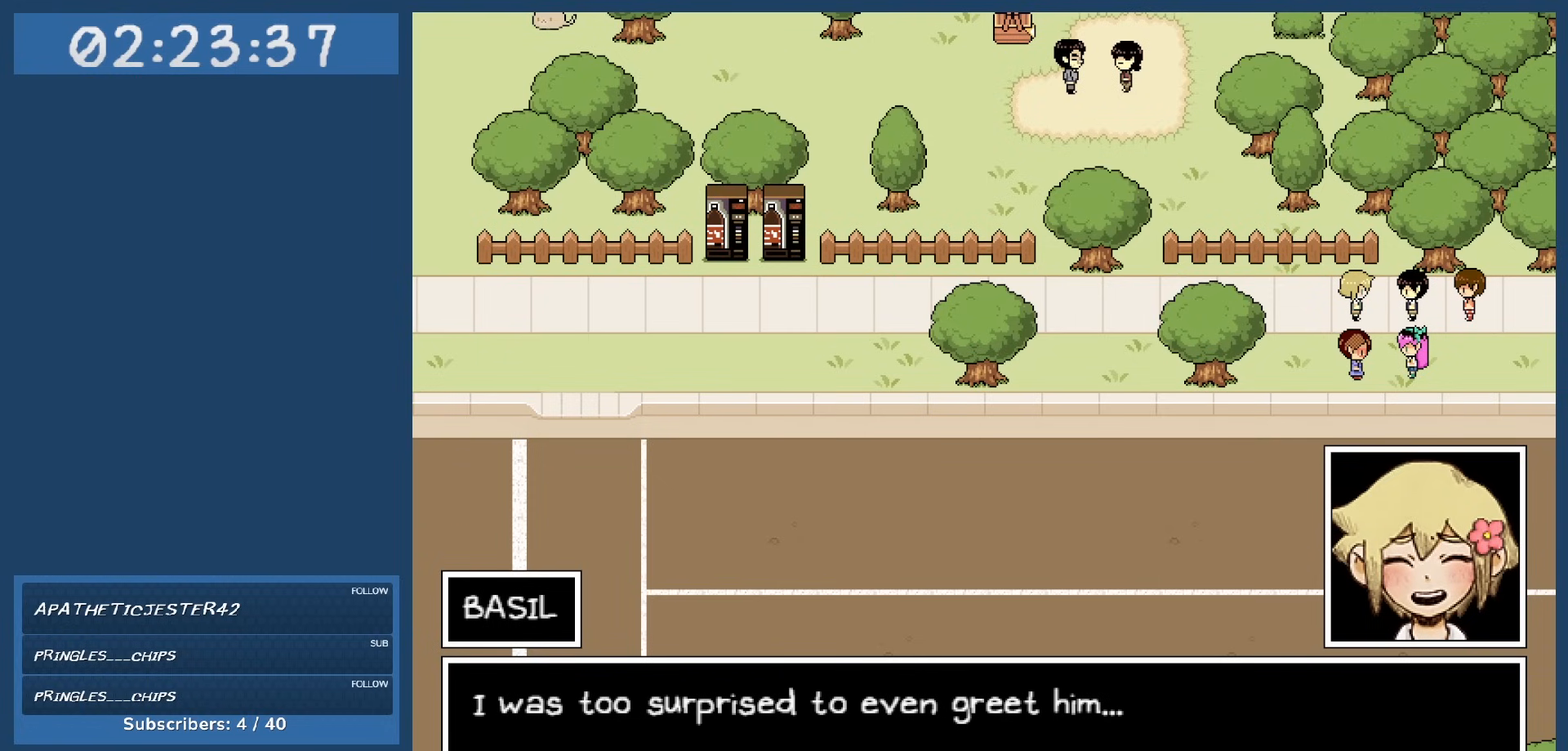
{"keys": [], "events": []}
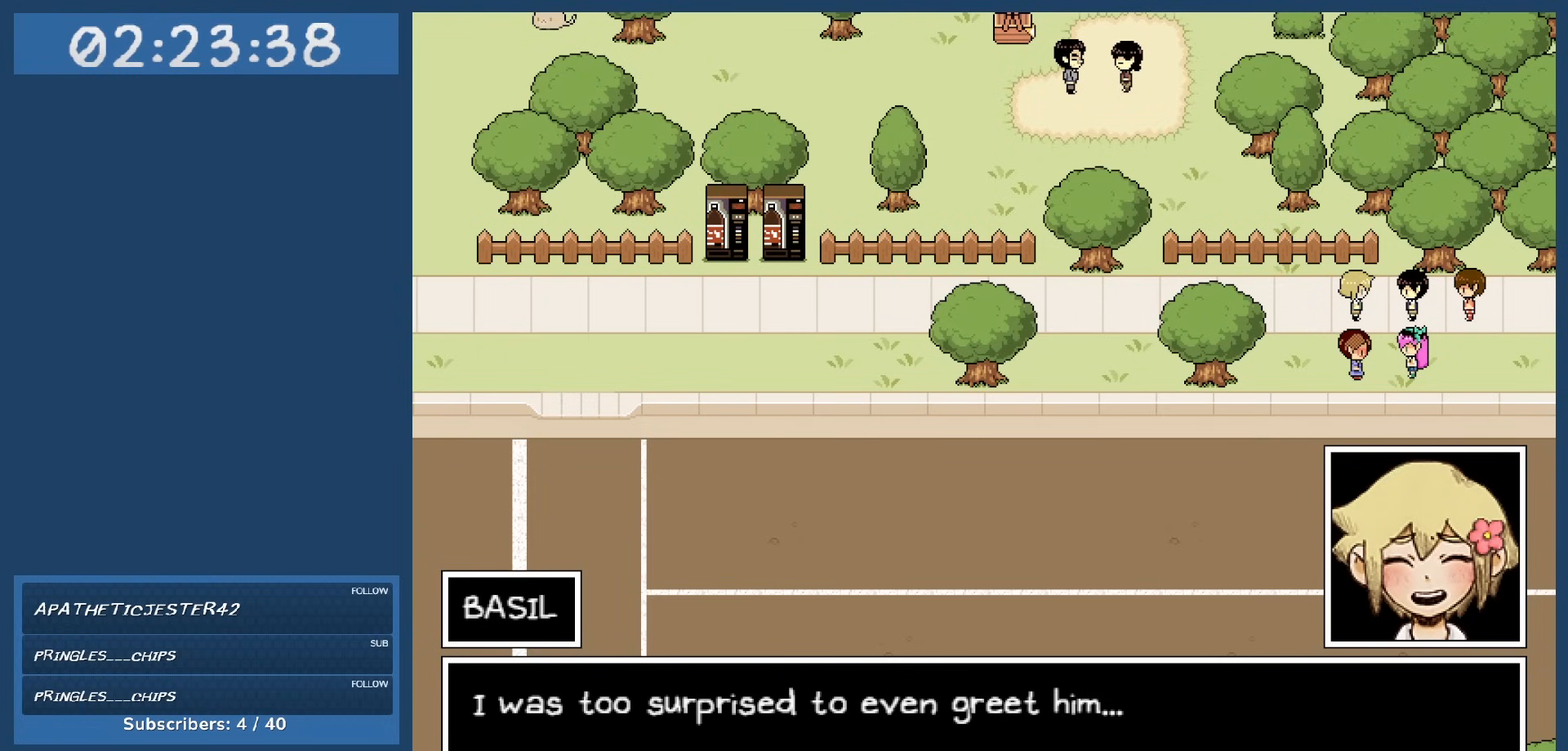
{"keys": ["z"], "events": [[417, "z", "down"]]}
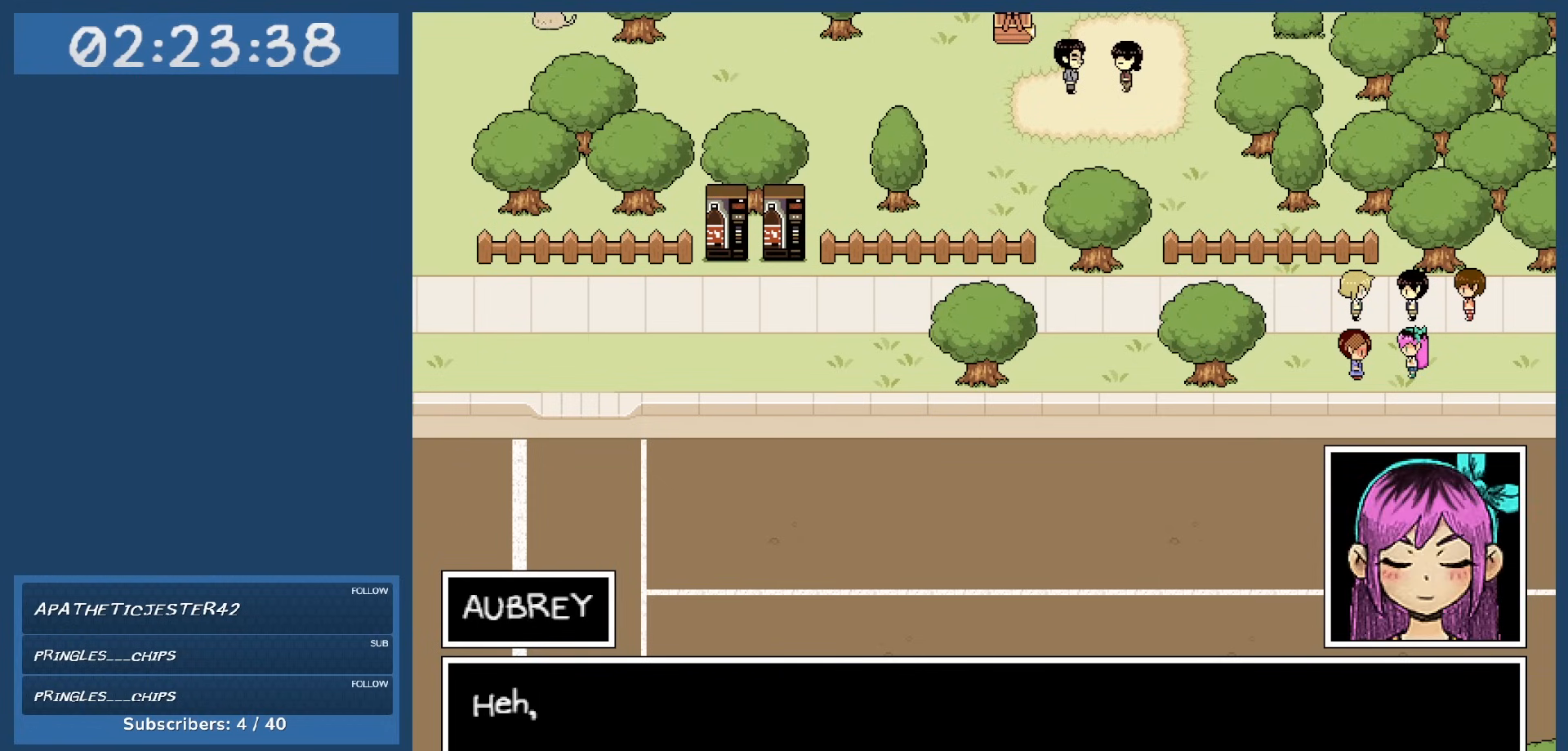
{"keys": [], "events": [[67, "z", "up"]]}
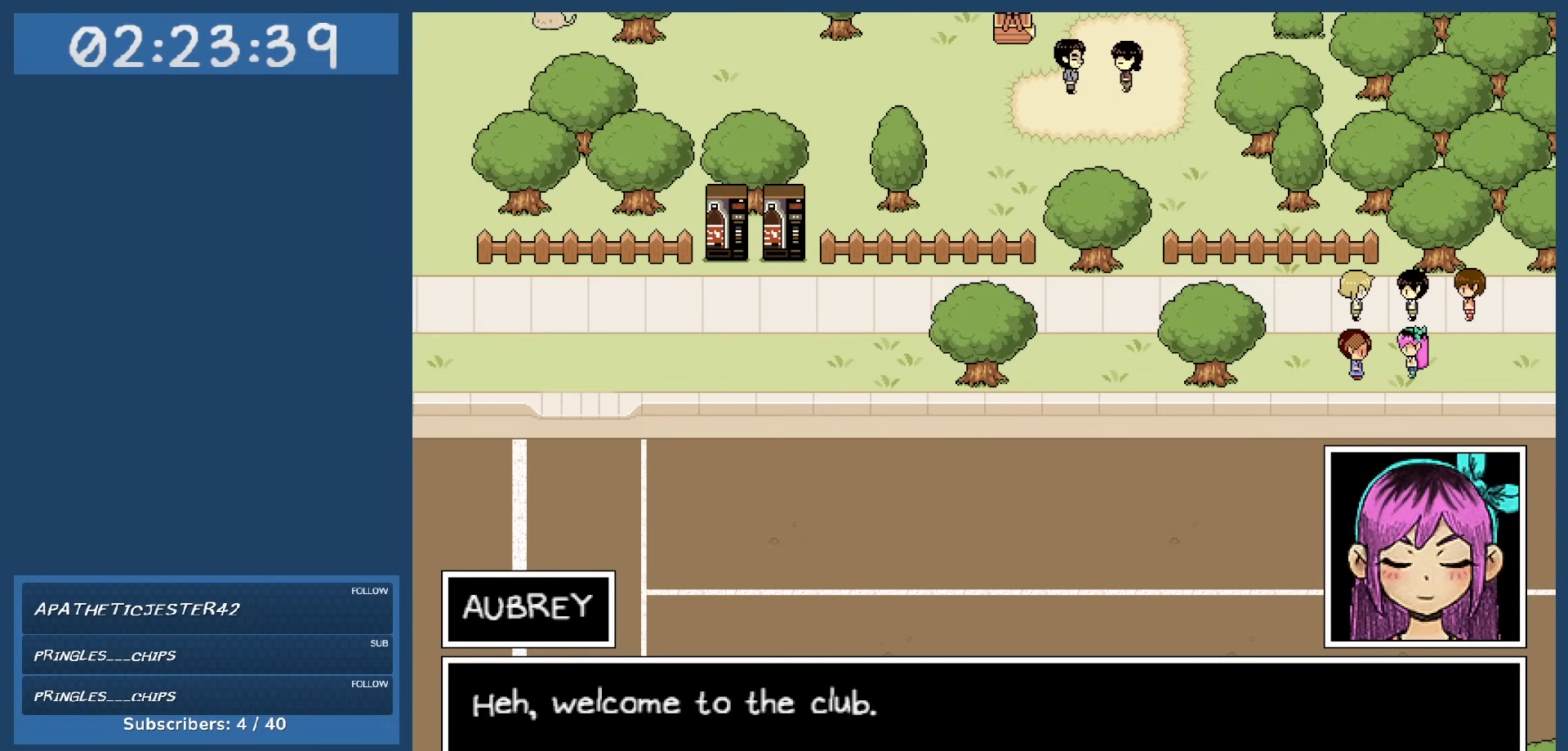
{"keys": [], "events": []}
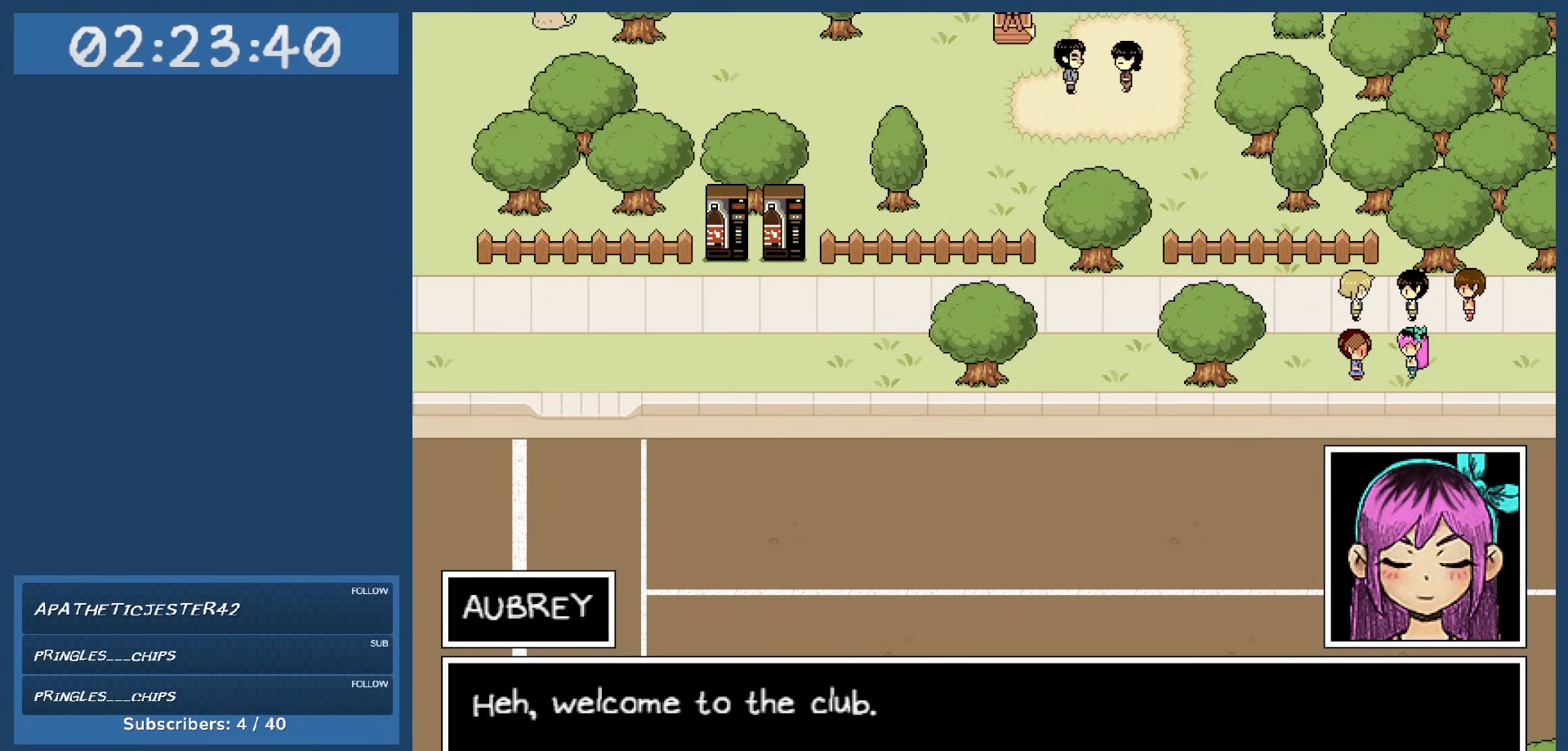
{"keys": [], "events": []}
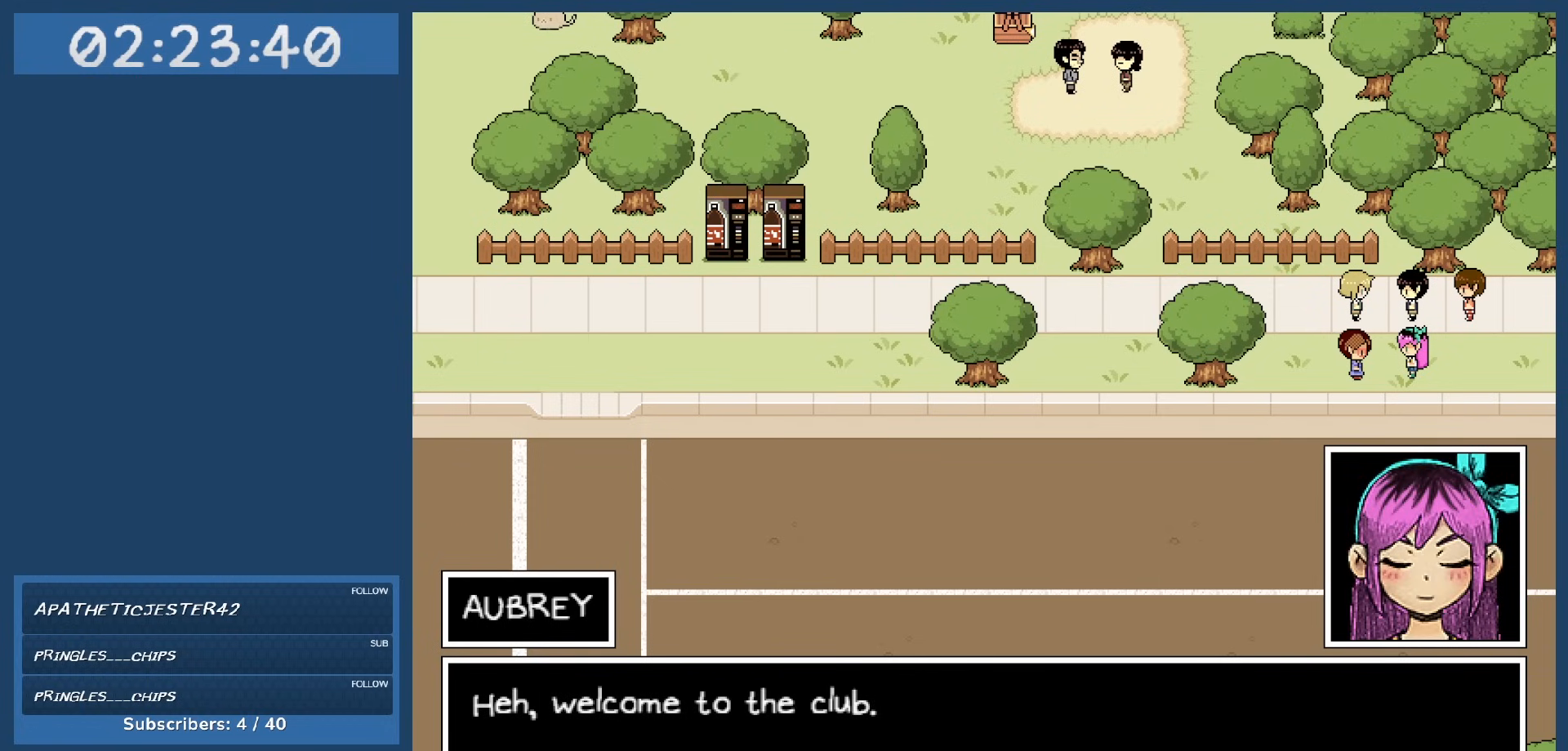
{"keys": [], "events": []}
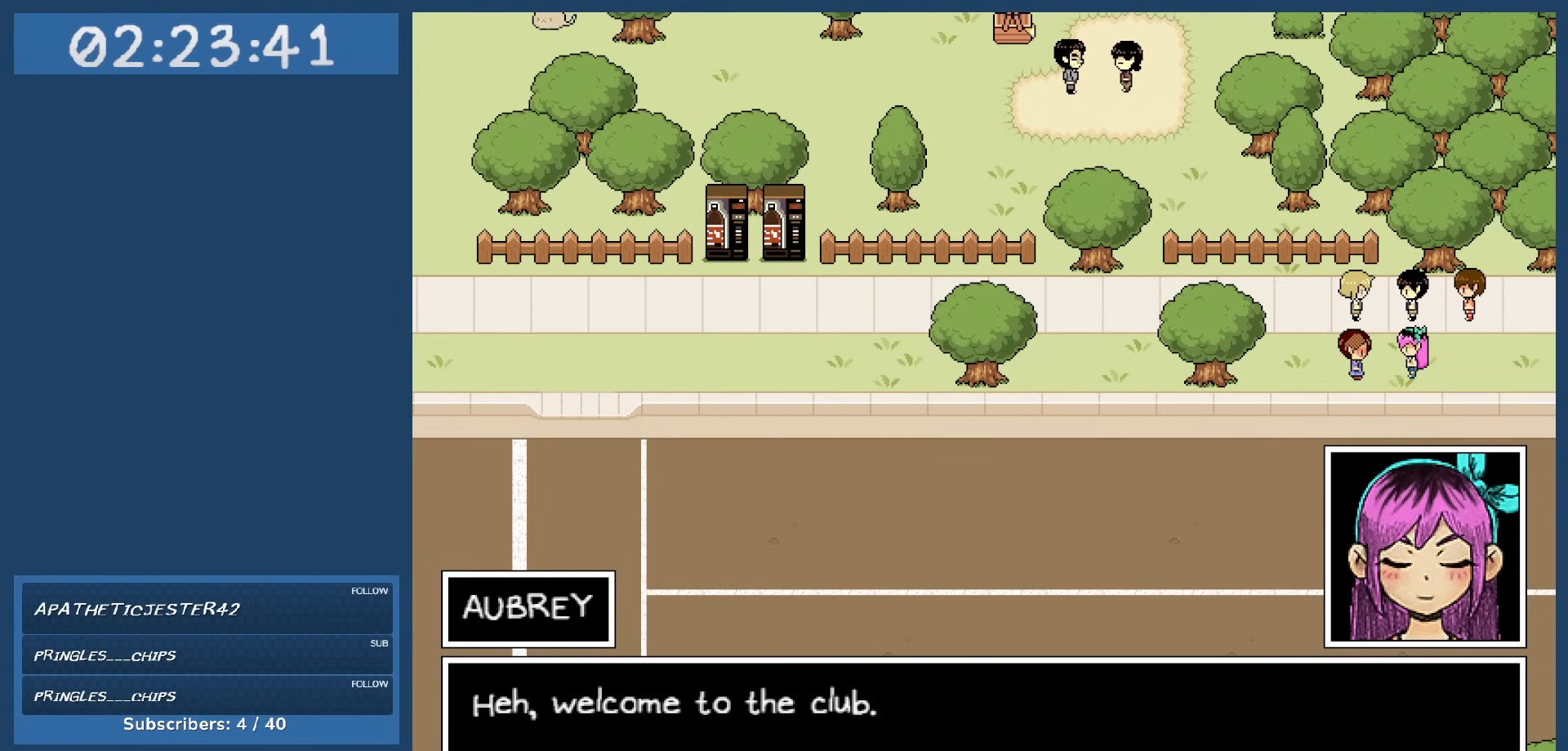
{"keys": [], "events": [[67, "z", "down"], [167, "z", "up"]]}
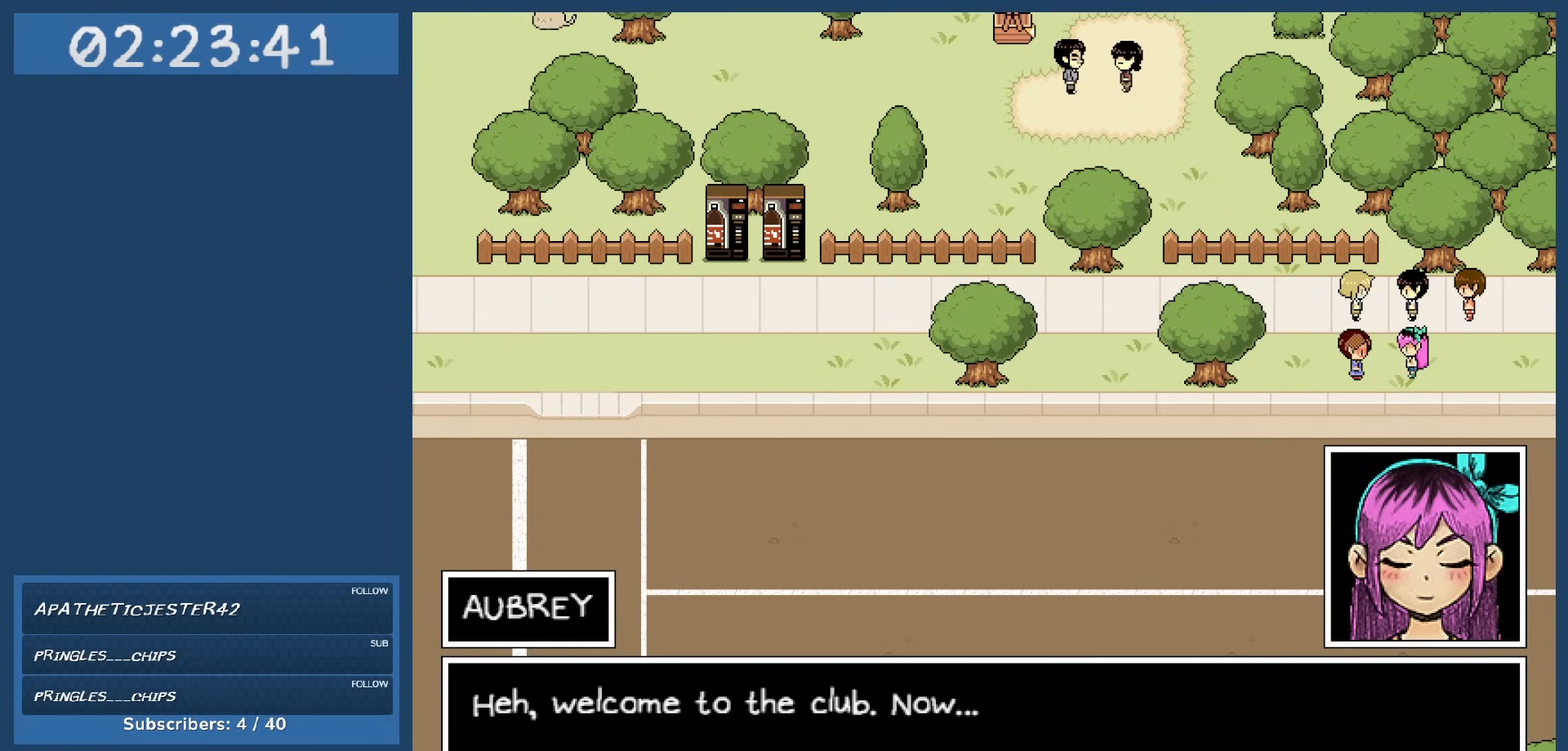
{"keys": [], "events": [[267, "z", "down"], [367, "z", "up"]]}
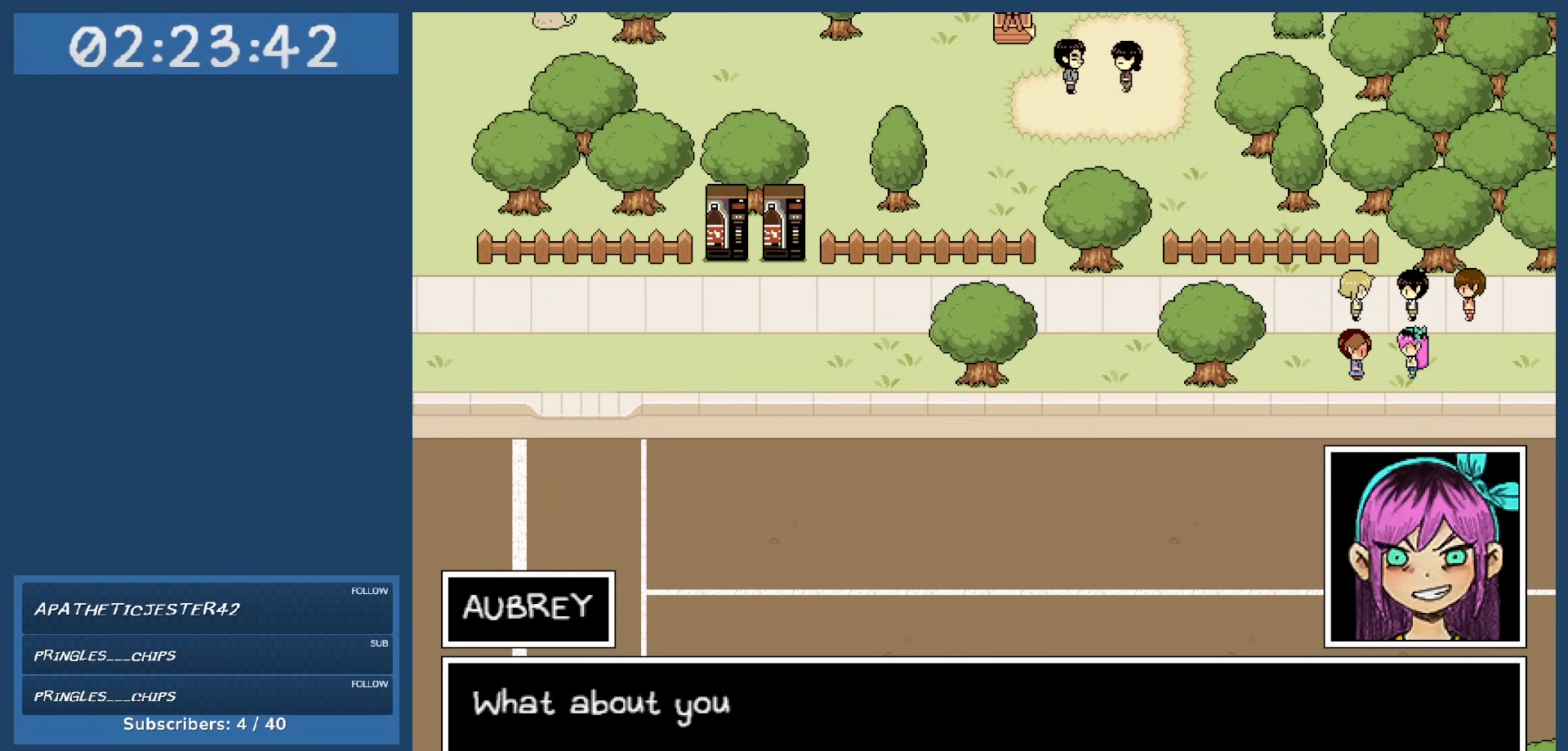
{"keys": [], "events": []}
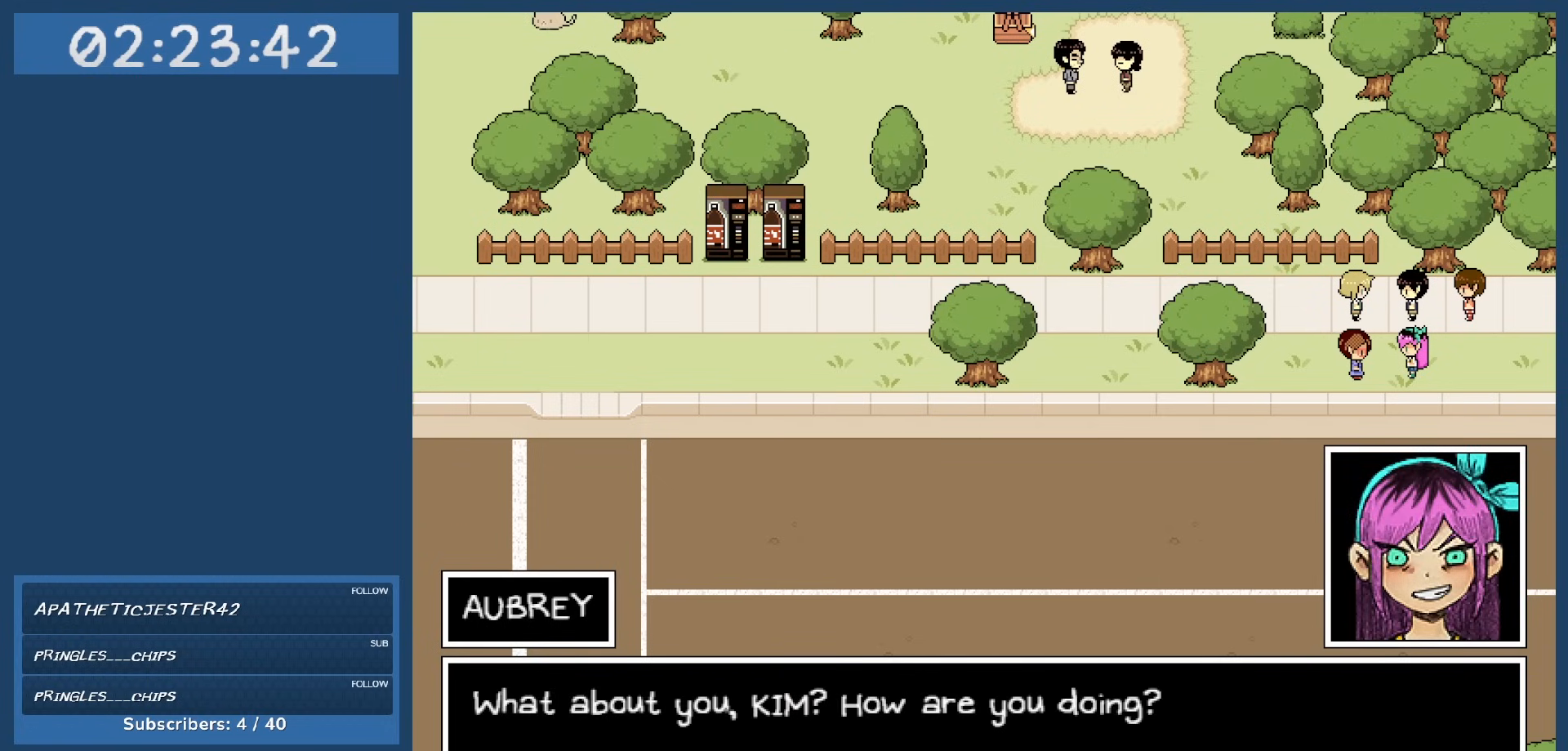
{"keys": [], "events": []}
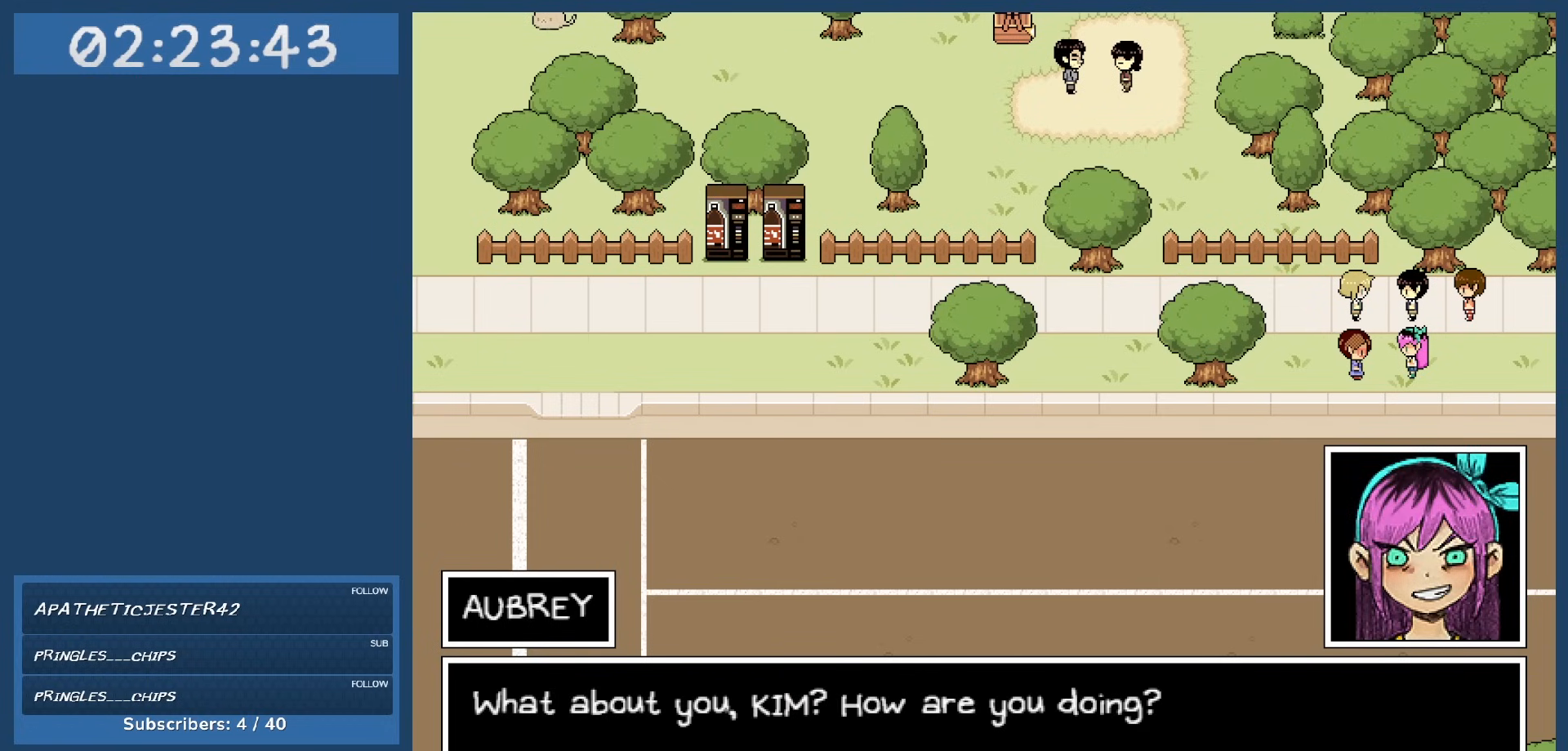
{"keys": [], "events": []}
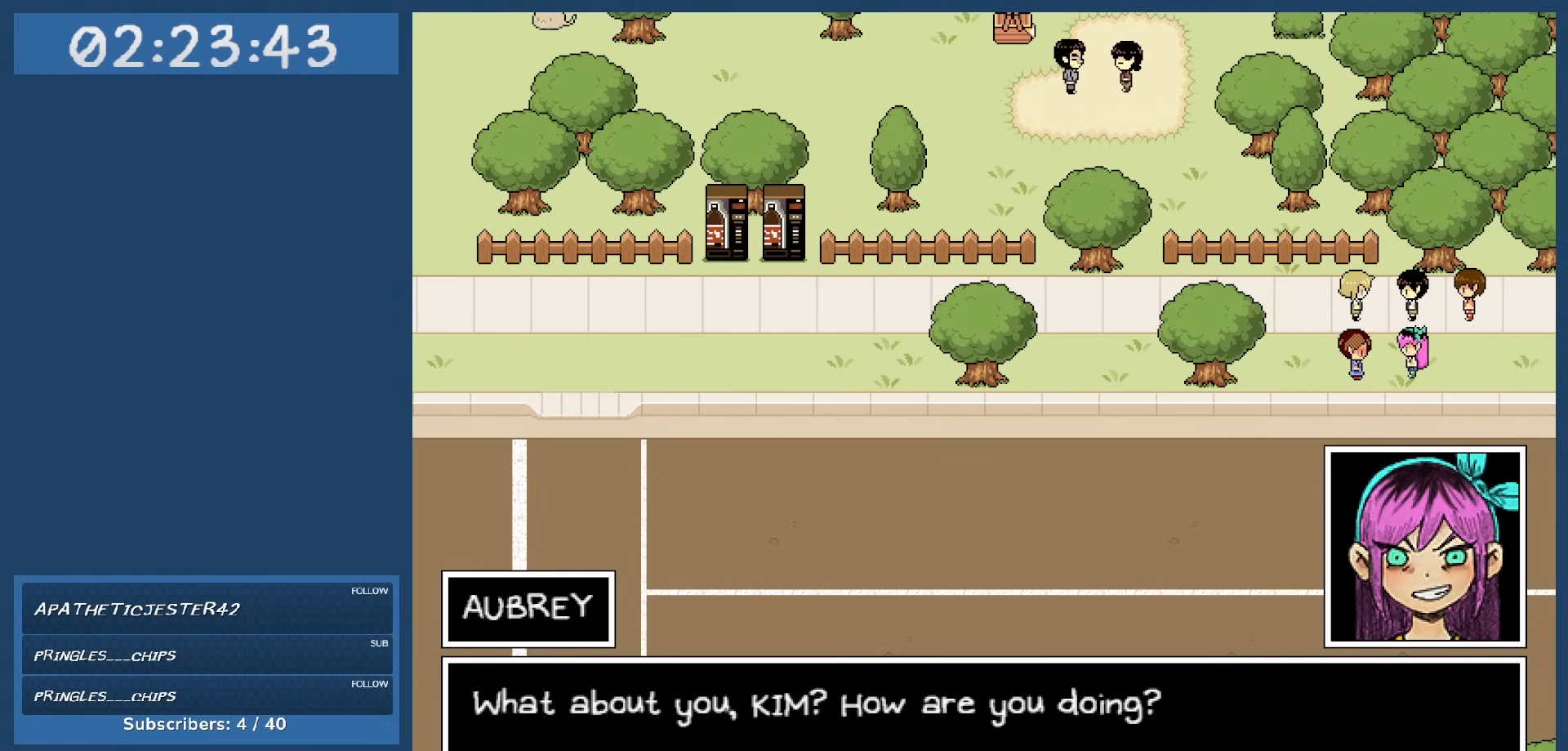
{"keys": [], "events": []}
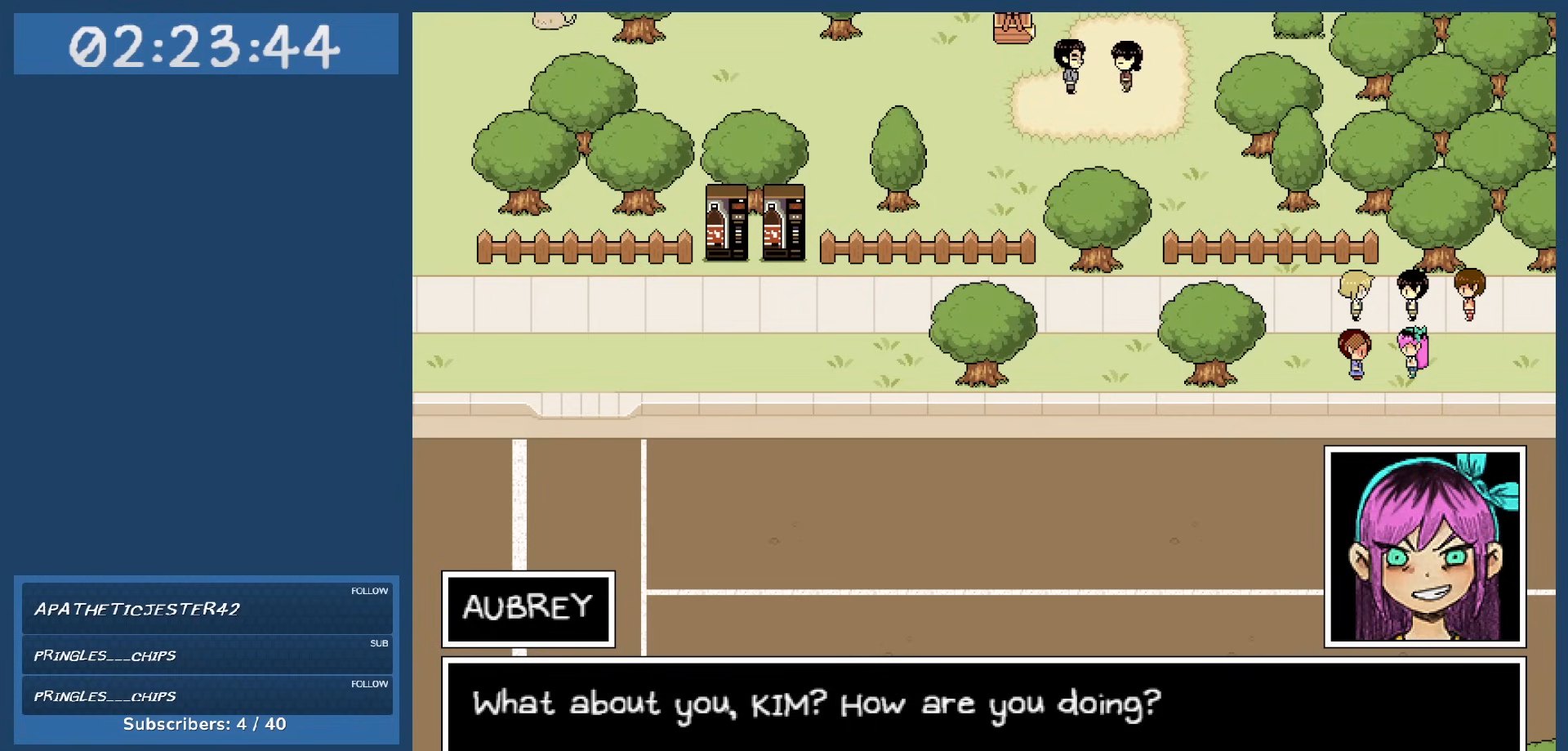
{"keys": [], "events": [[250, "z", "down"], [350, "z", "up"]]}
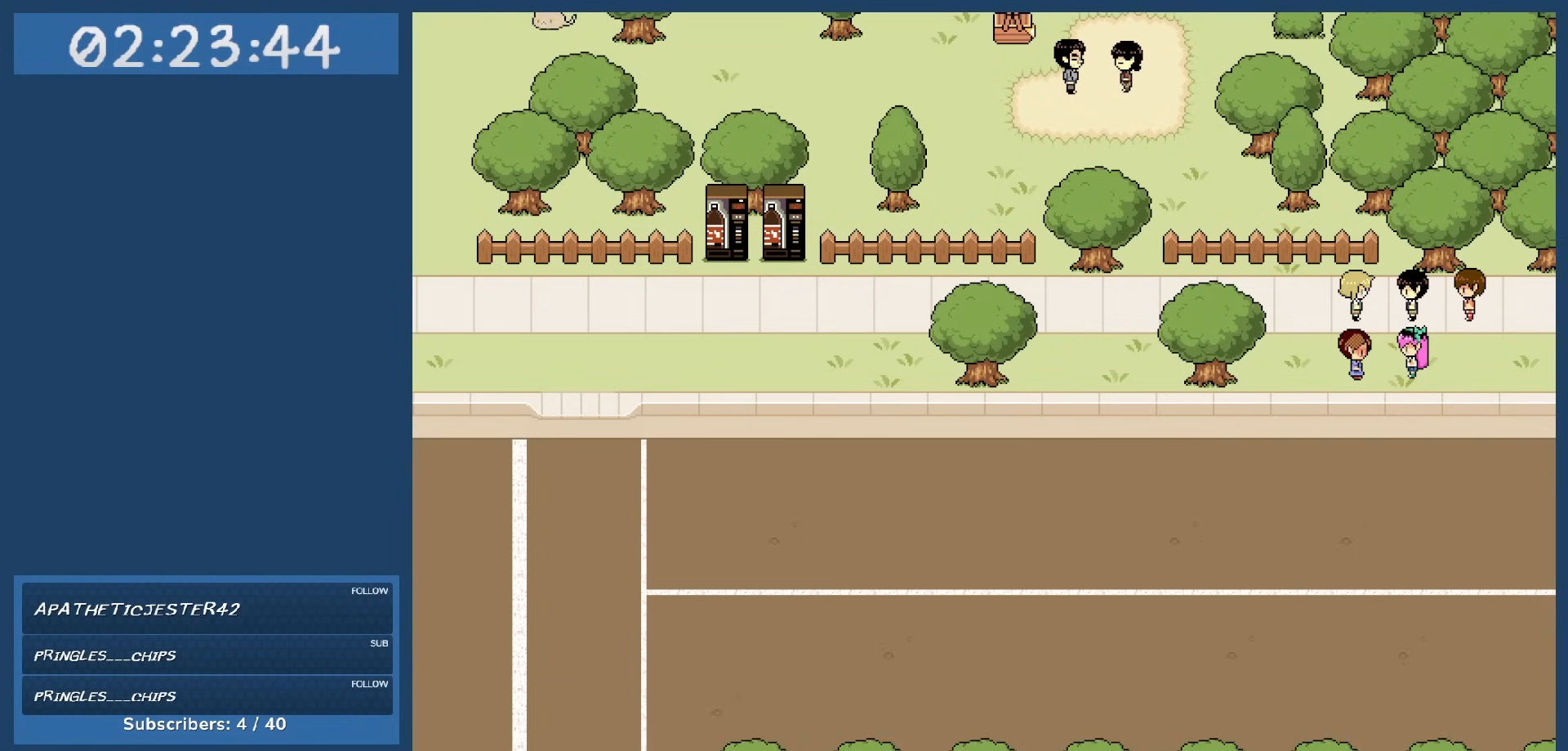
{"keys": [], "events": []}